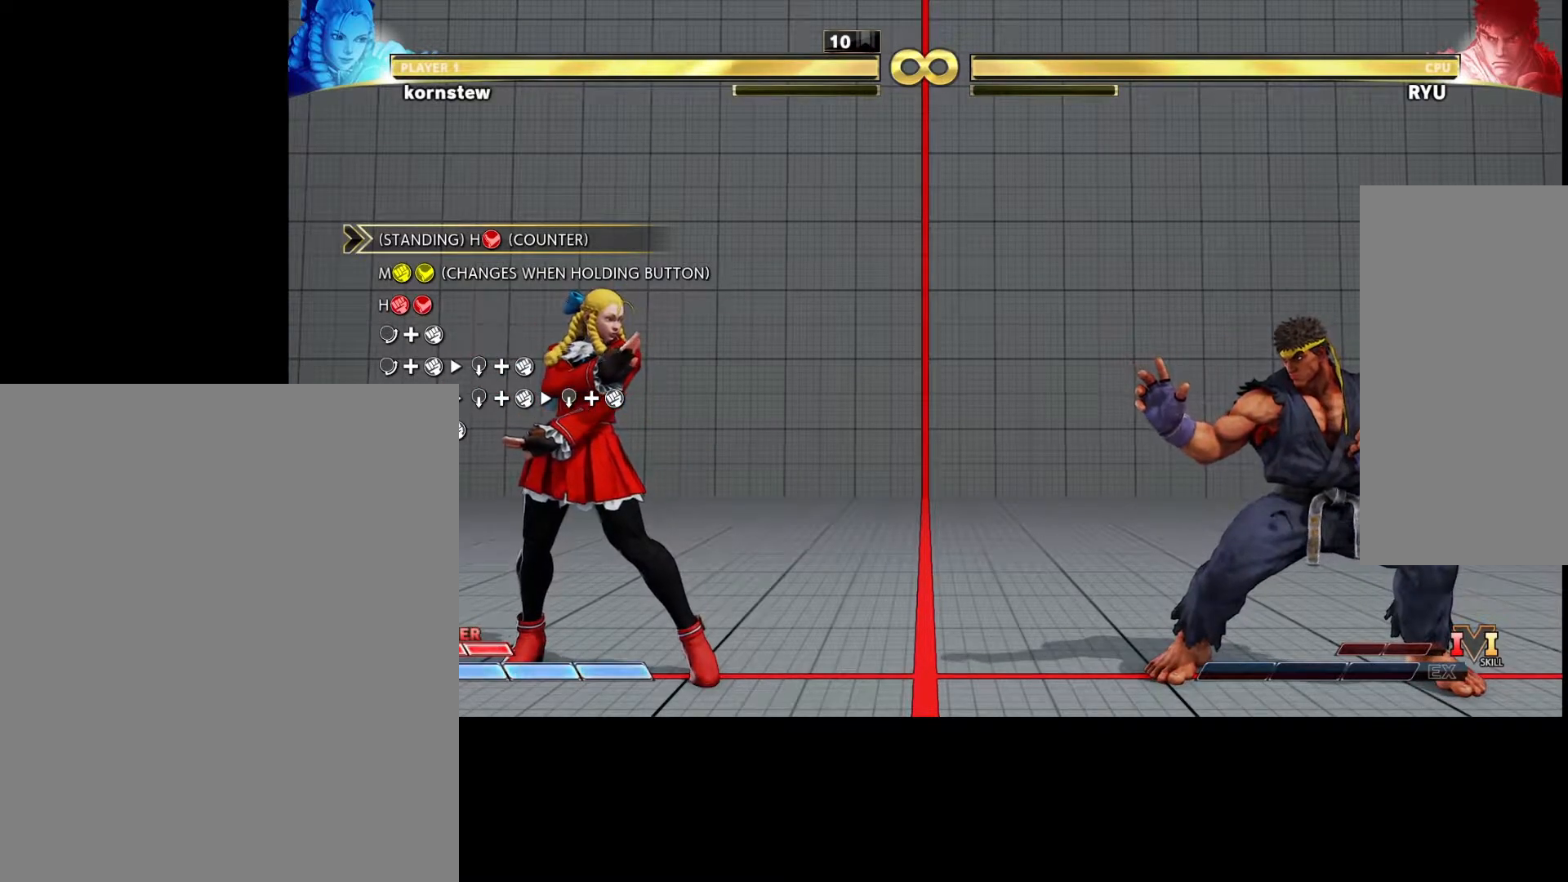
Gameplay with a controller (arcade stick); each line is a JSON object with the inputs held at the frame after it. "events" lists button and stick changes between this image and that frame as [ms after this image, input, new state], when the widget could be followed in between. Not read: L3 R3.
{"buttons": [], "left_stick": "center", "events": [[267, "left_stick", "right"], [433, "left_stick", "center"]]}
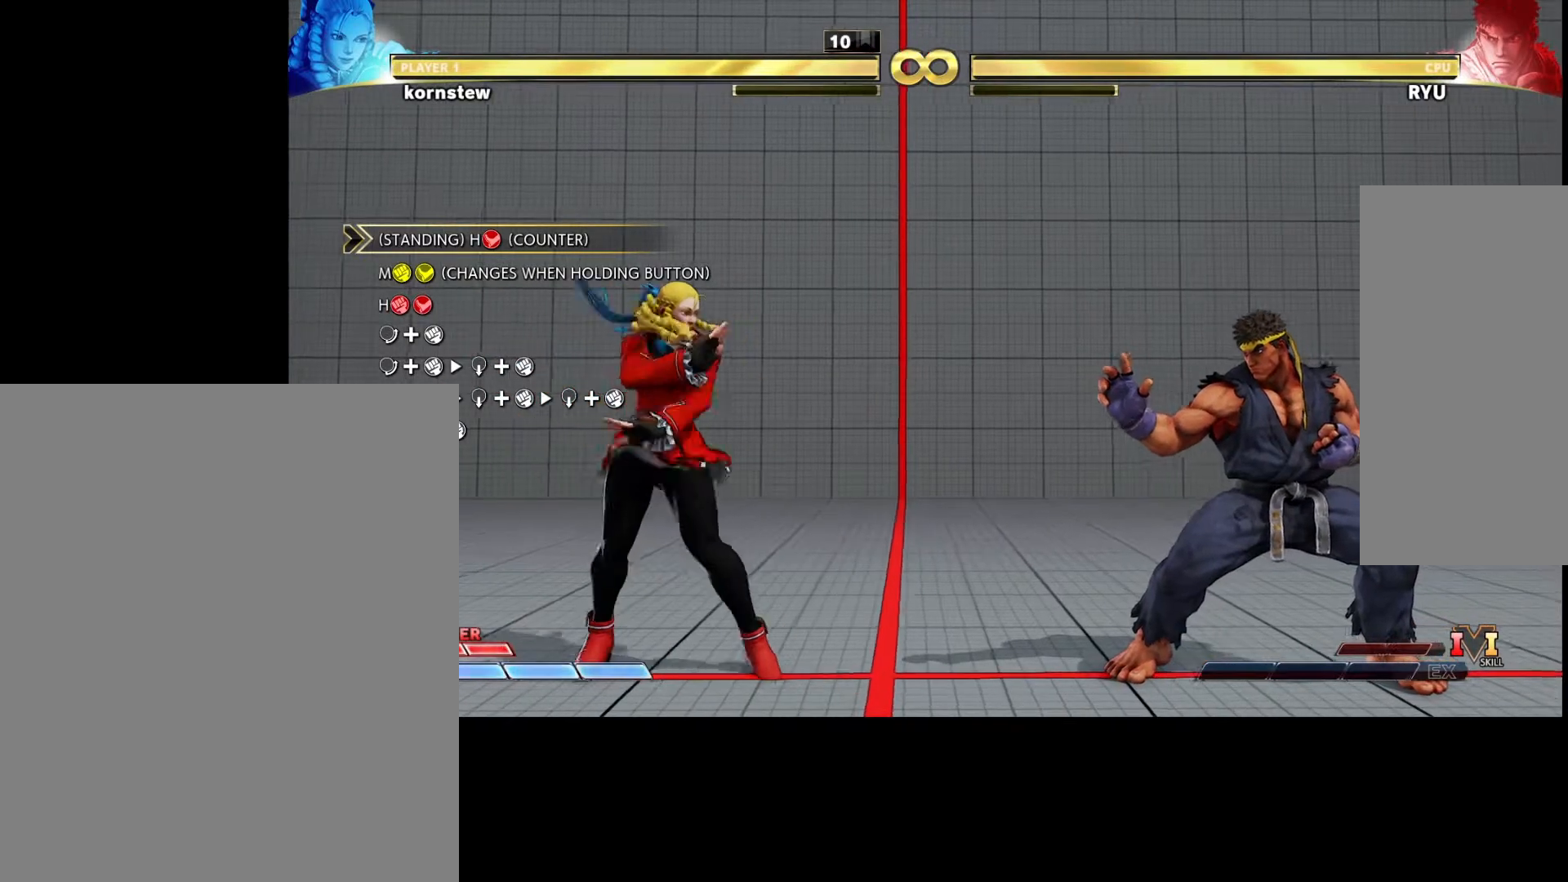
{"buttons": [], "left_stick": "center", "events": [[250, "left_stick", "left"], [433, "left_stick", "center"]]}
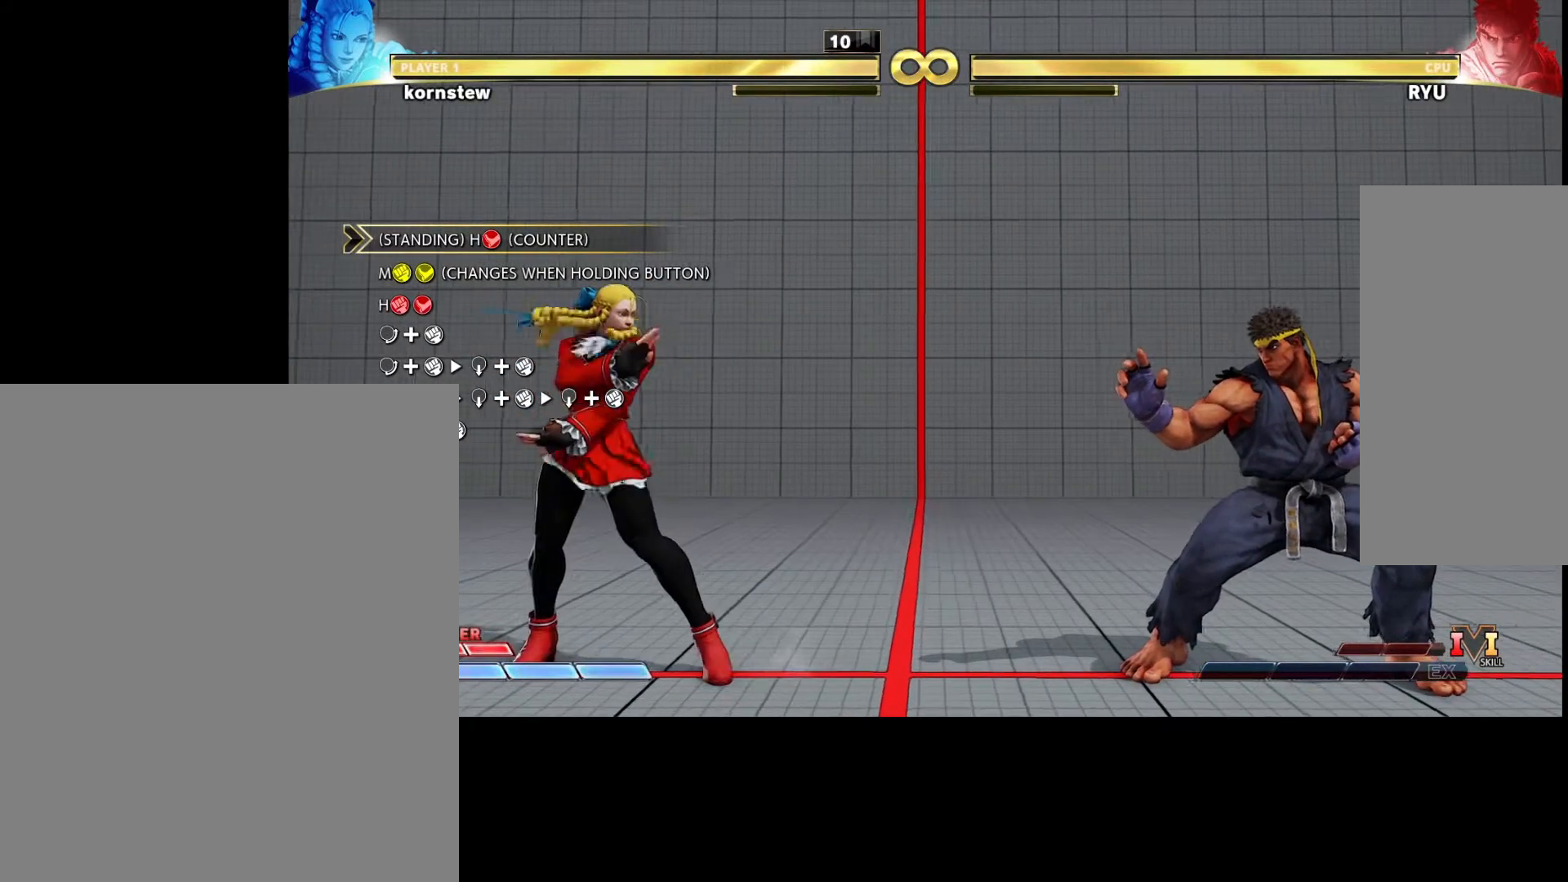
{"buttons": [], "left_stick": "center", "events": []}
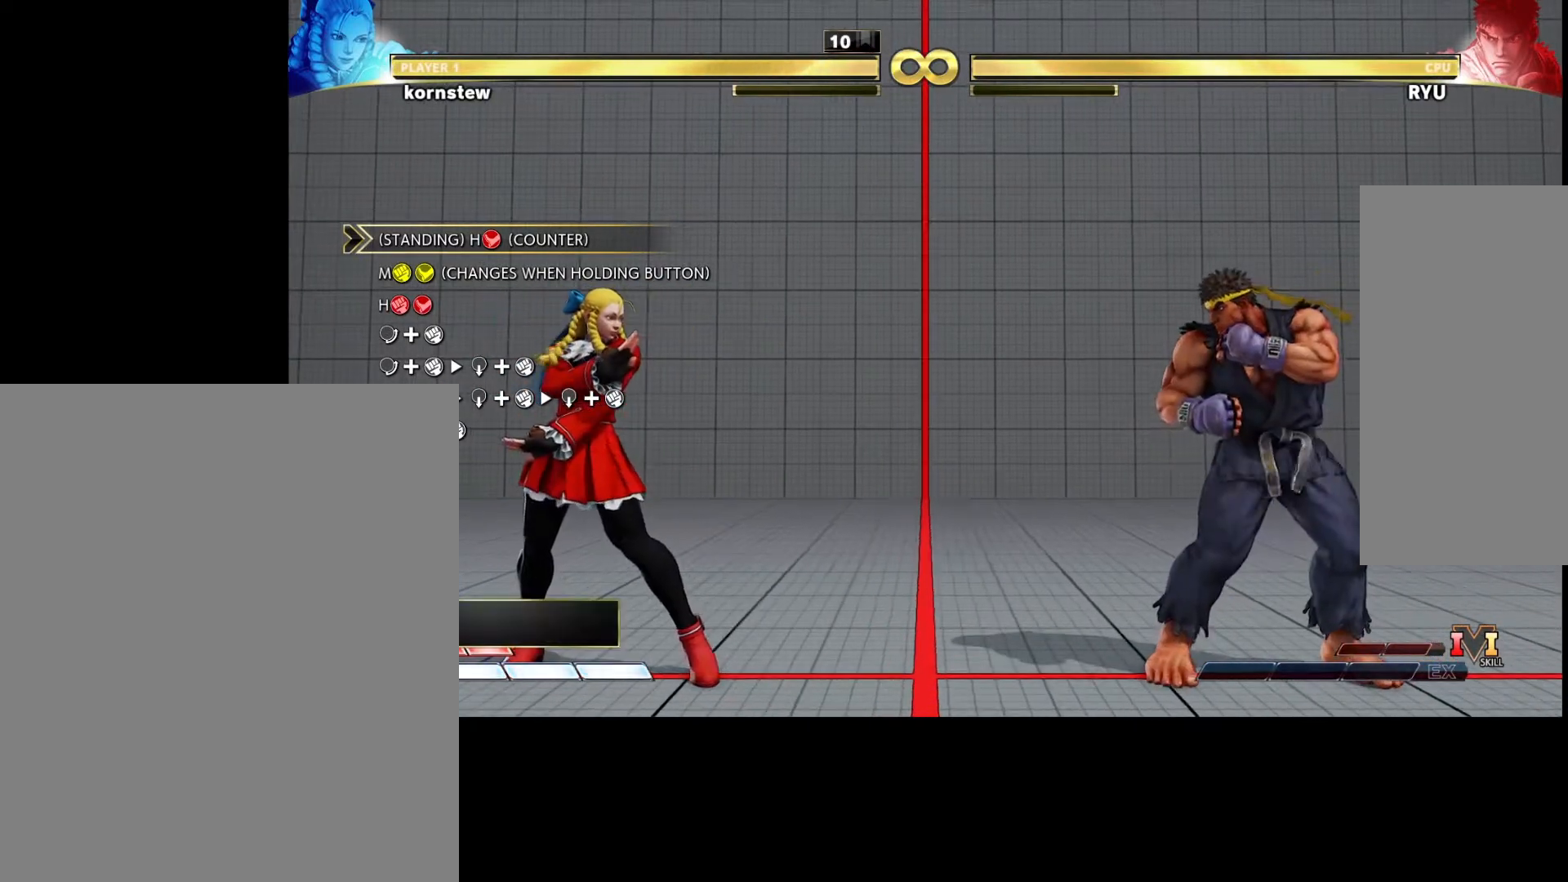
{"buttons": [], "left_stick": "right", "events": [[150, "left_stick", "right"]]}
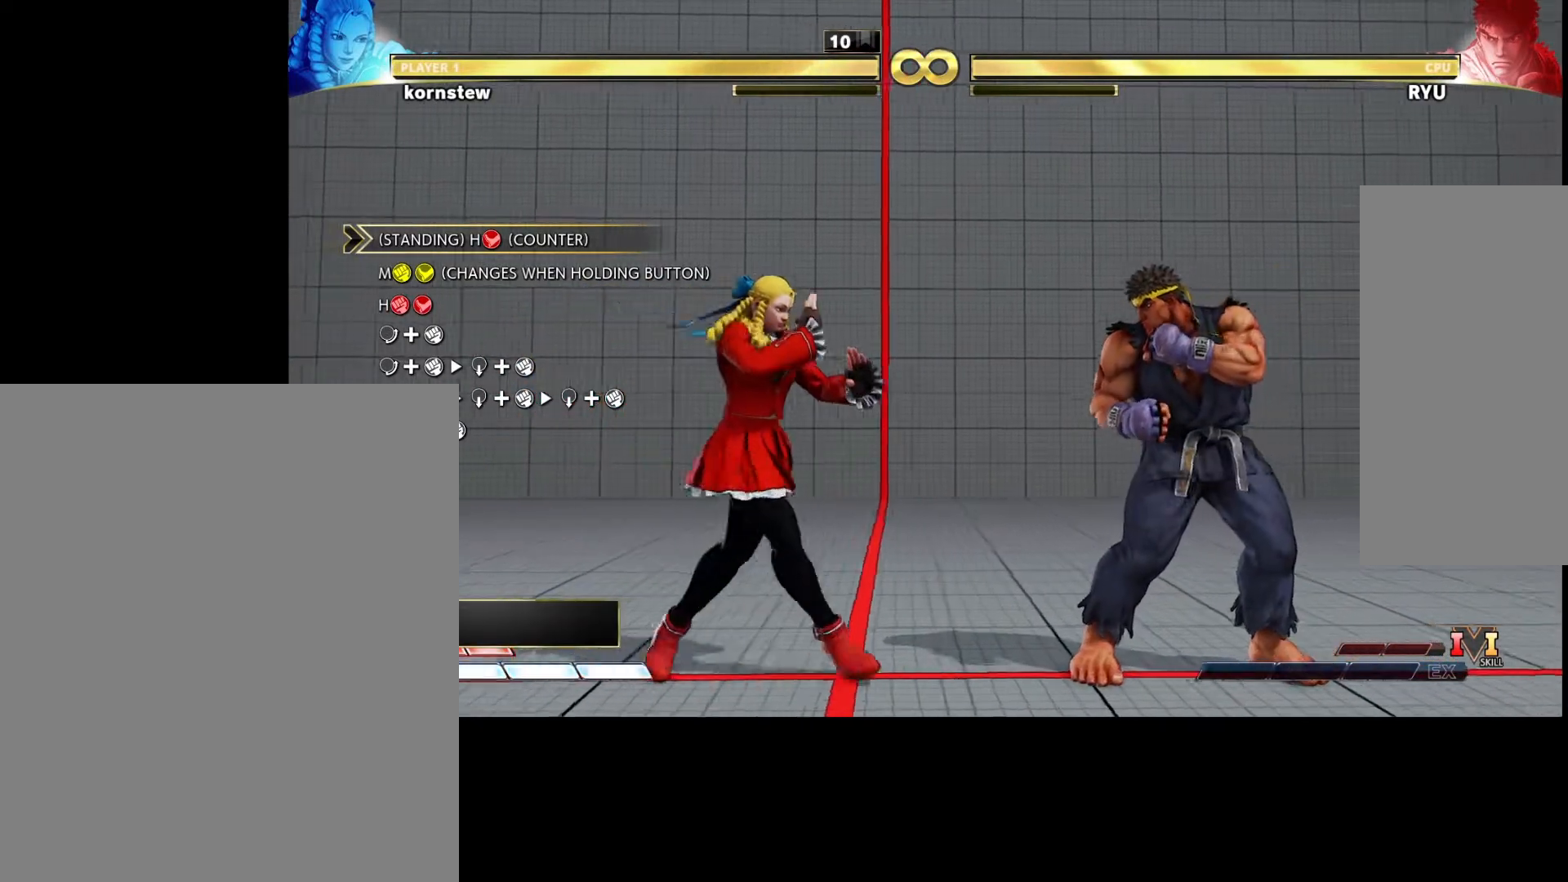
{"buttons": [], "left_stick": "right", "events": []}
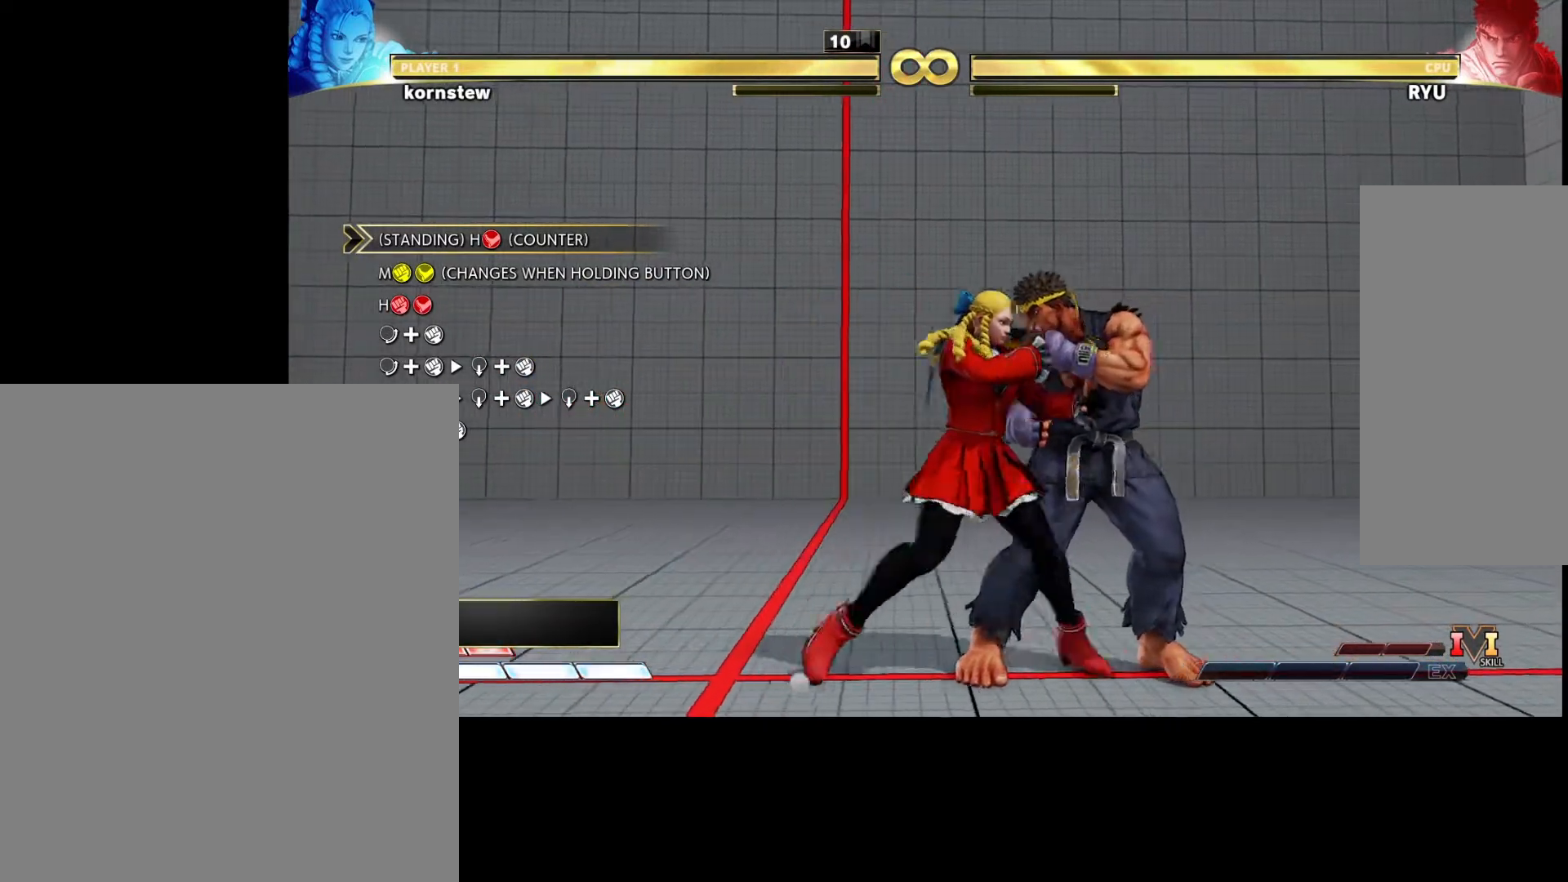
{"buttons": [], "left_stick": "center", "events": [[17, "left_stick", "center"], [33, "R2", "down"], [200, "R2", "up"]]}
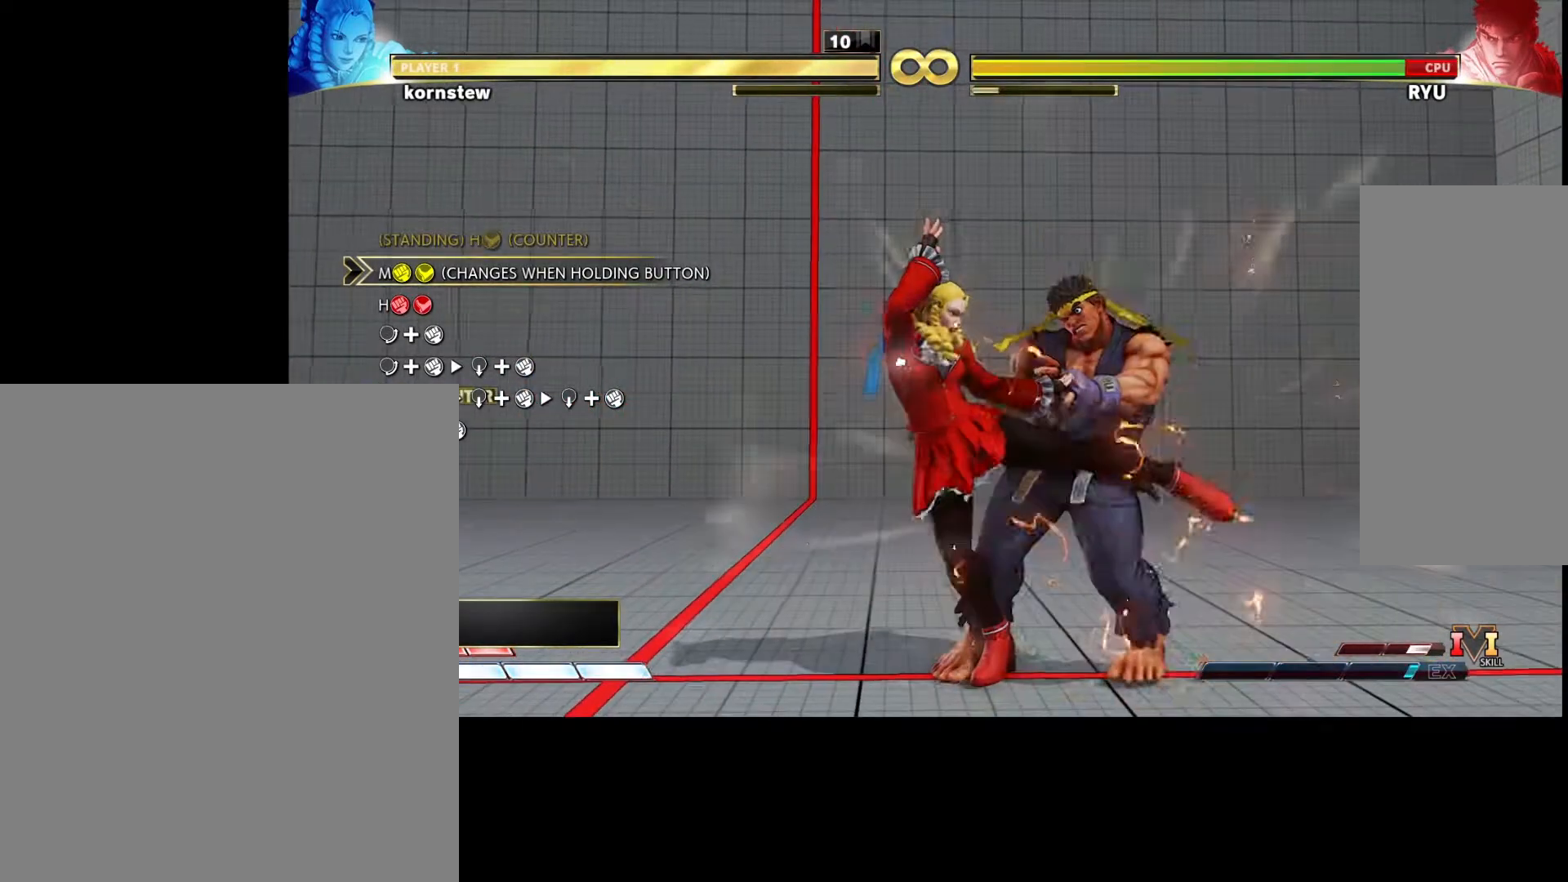
{"buttons": [], "left_stick": "center", "events": [[433, "CIRCLE", "down"], [433, "TRIANGLE", "down"], [483, "CIRCLE", "up"], [483, "TRIANGLE", "up"]]}
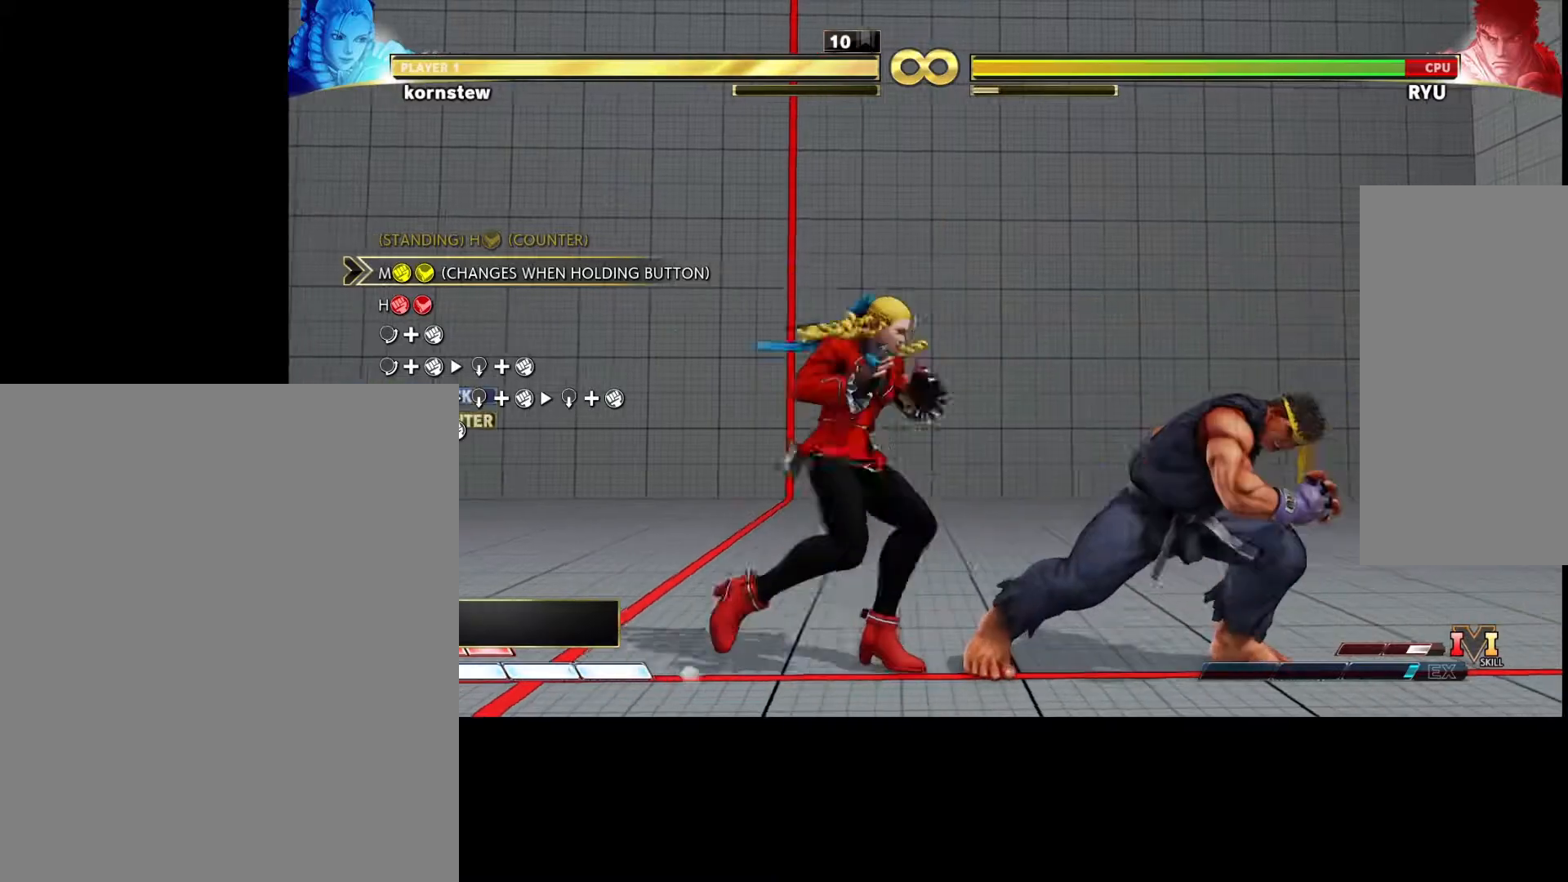
{"buttons": [], "left_stick": "center", "events": [[250, "R1", "down"], [250, "R2", "down"], [300, "R1", "up"], [317, "R2", "up"]]}
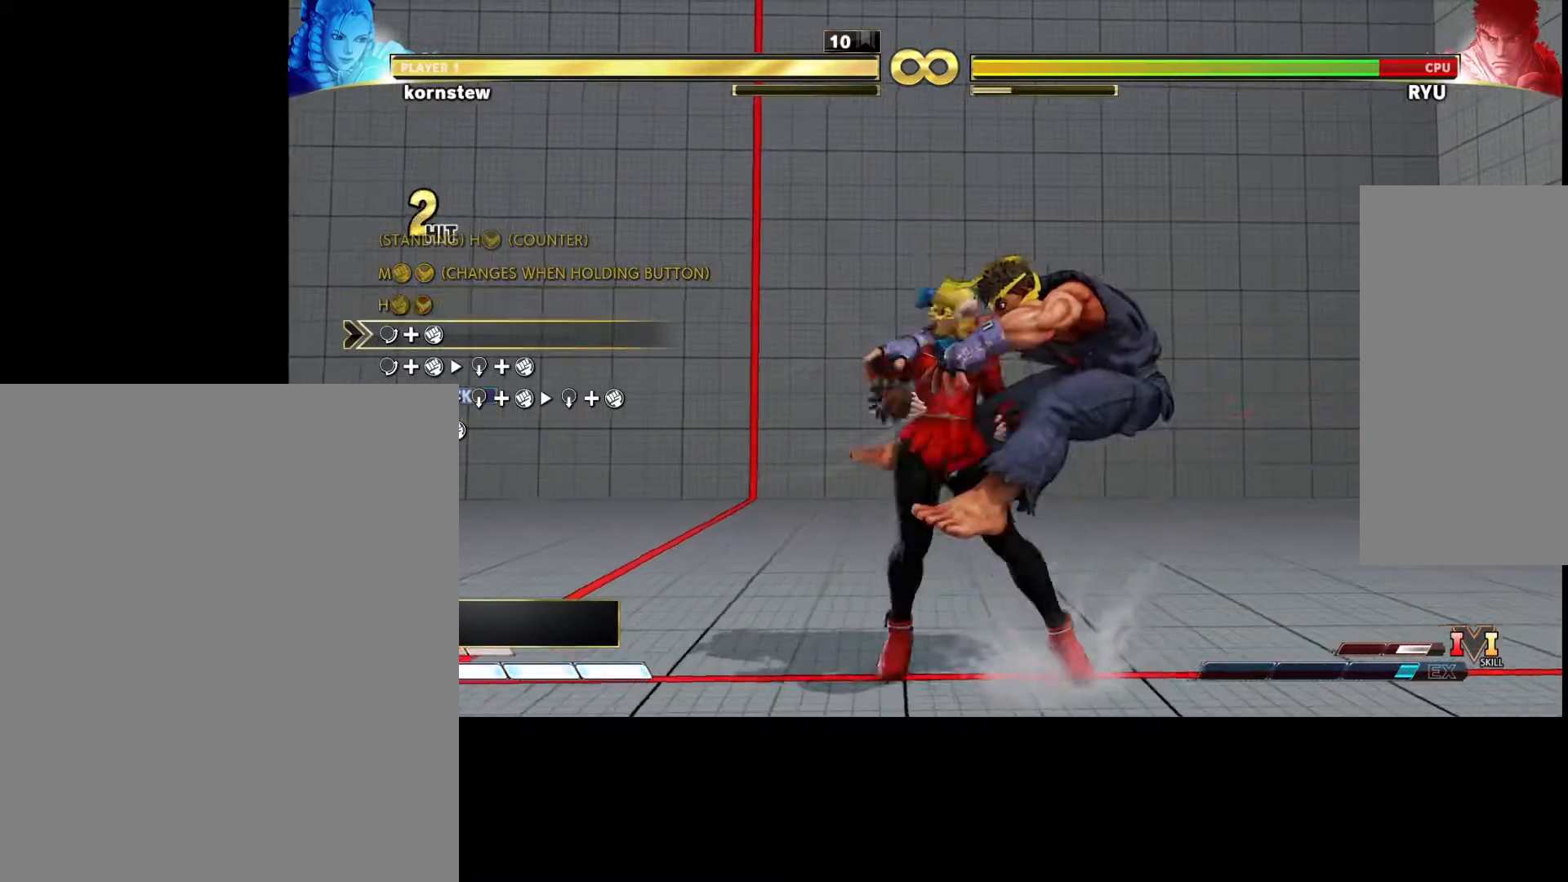
{"buttons": [], "left_stick": "center", "events": []}
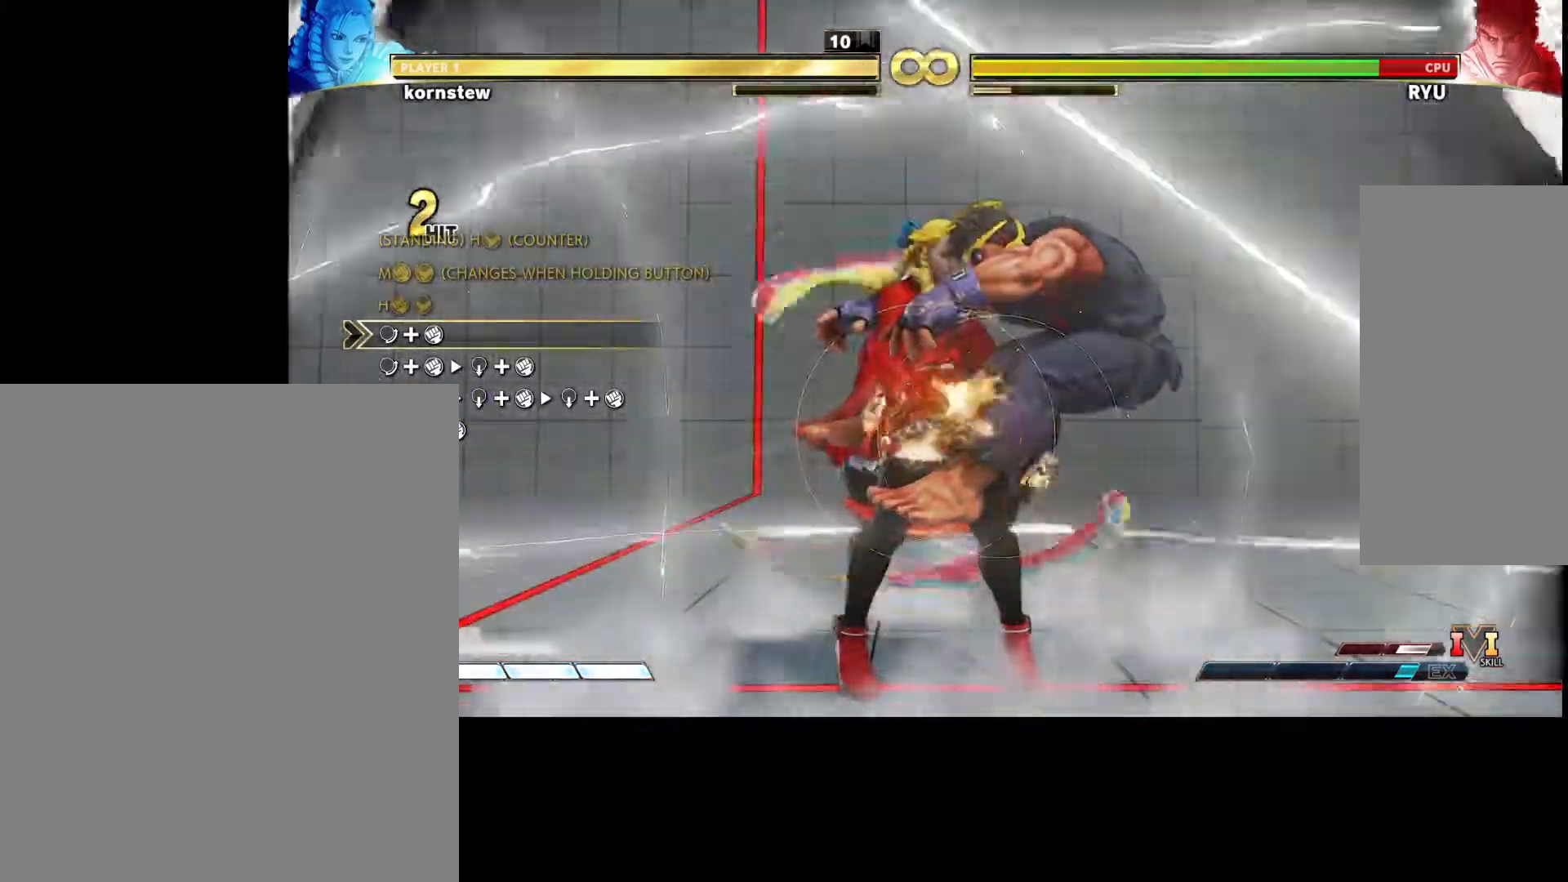
{"buttons": [], "left_stick": "center", "events": [[167, "left_stick", "left"], [217, "left_stick", "down"], [317, "left_stick", "right"], [383, "R1", "down"], [433, "R1", "up"], [450, "left_stick", "center"]]}
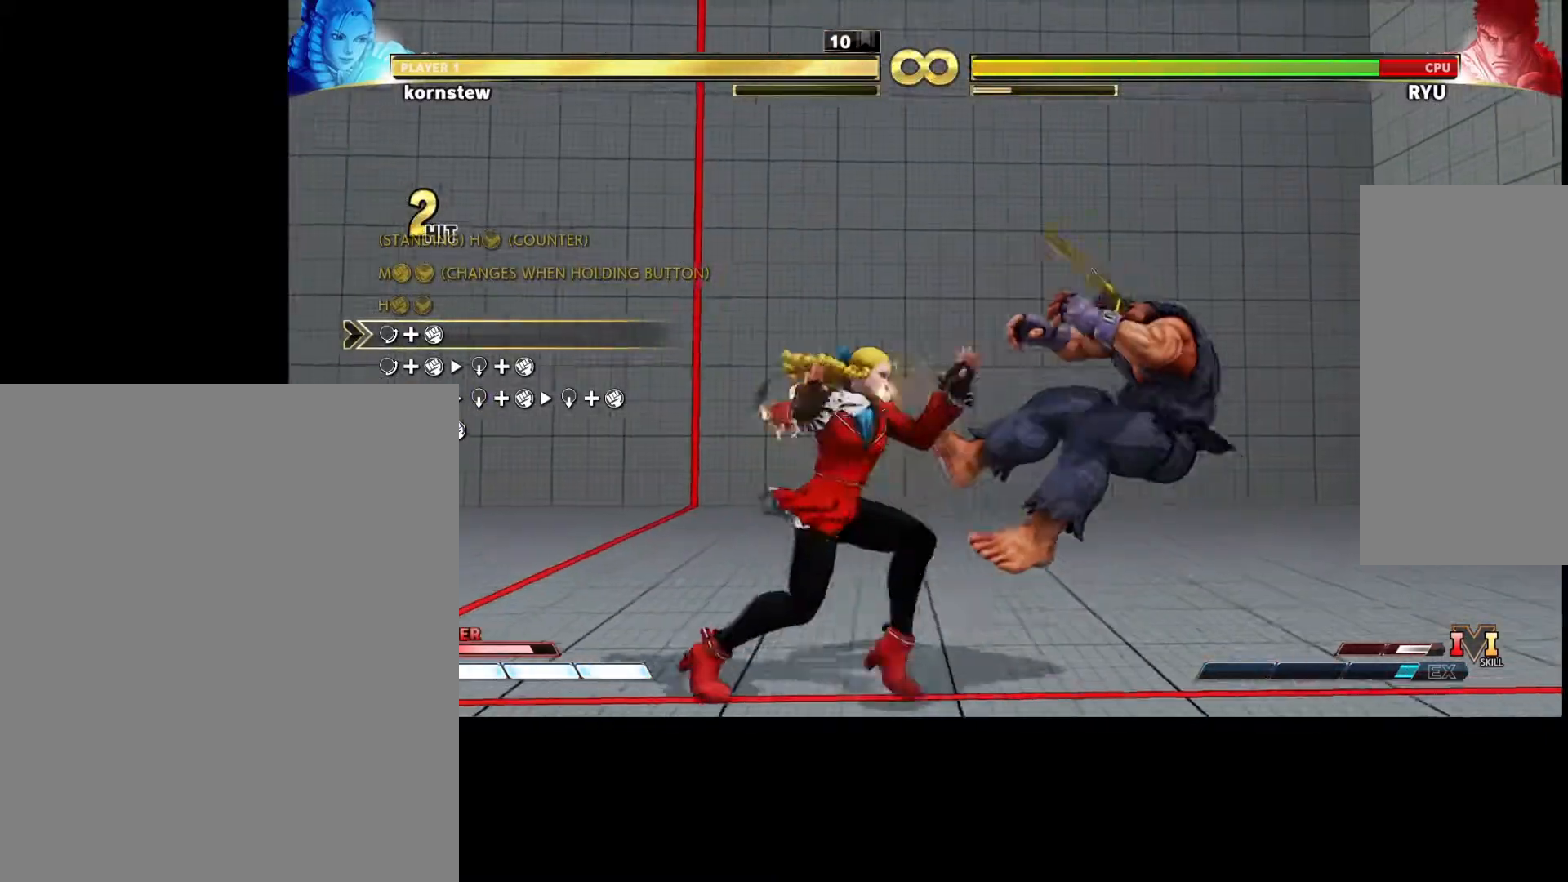
{"buttons": ["R1"], "left_stick": "down-left", "events": [[100, "left_stick", "down"], [200, "R1", "down"], [200, "left_stick", "down-left"], [250, "R1", "up"], [483, "R1", "down"]]}
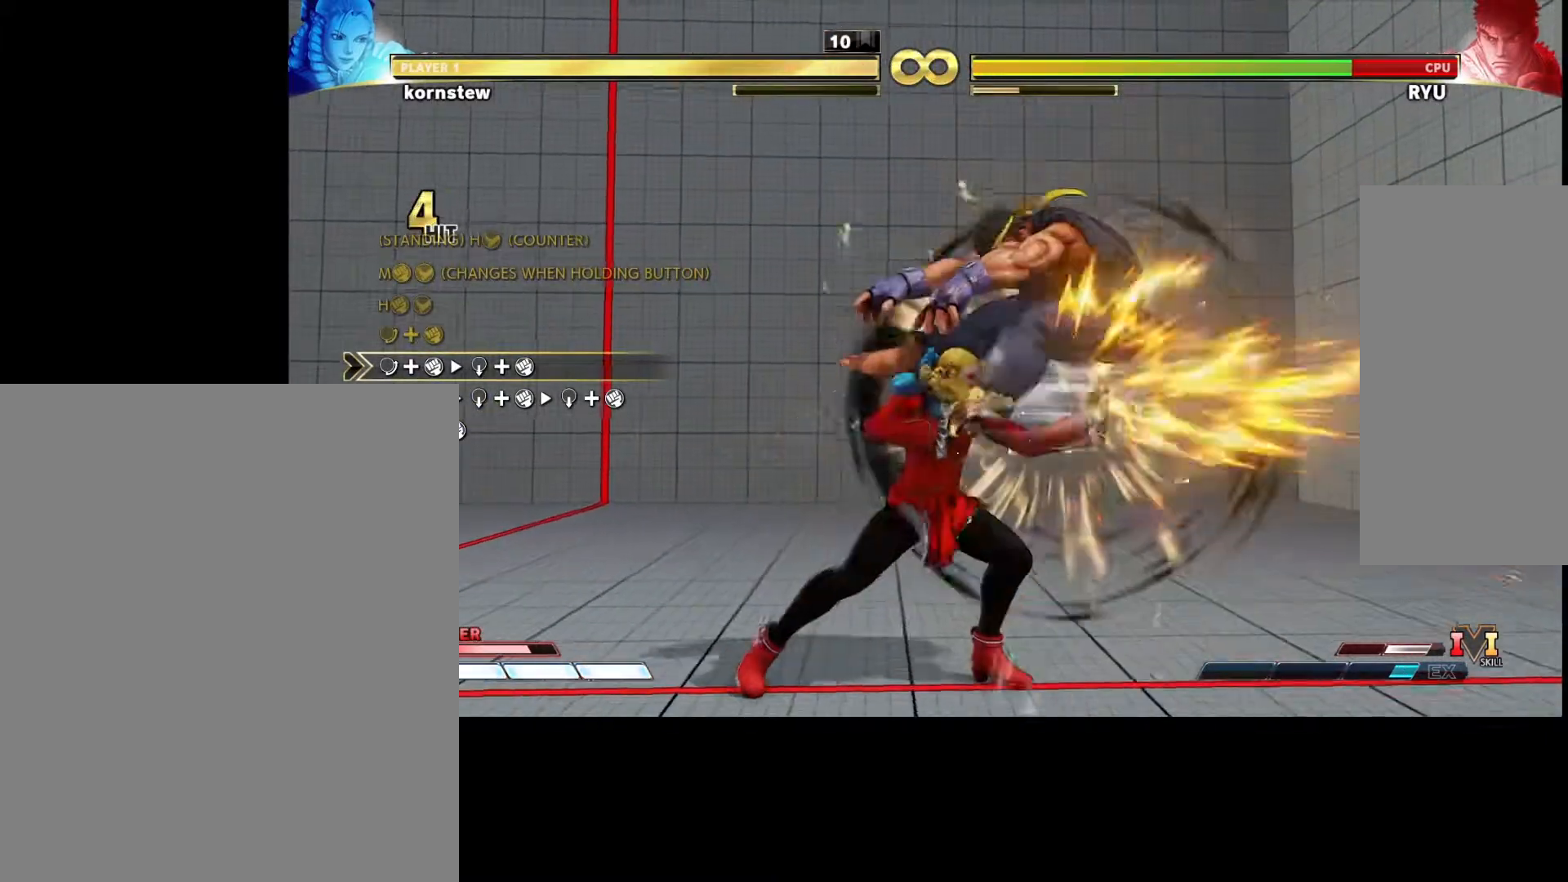
{"buttons": ["R1"], "left_stick": "down-left", "events": [[50, "R1", "up"], [333, "R1", "down"]]}
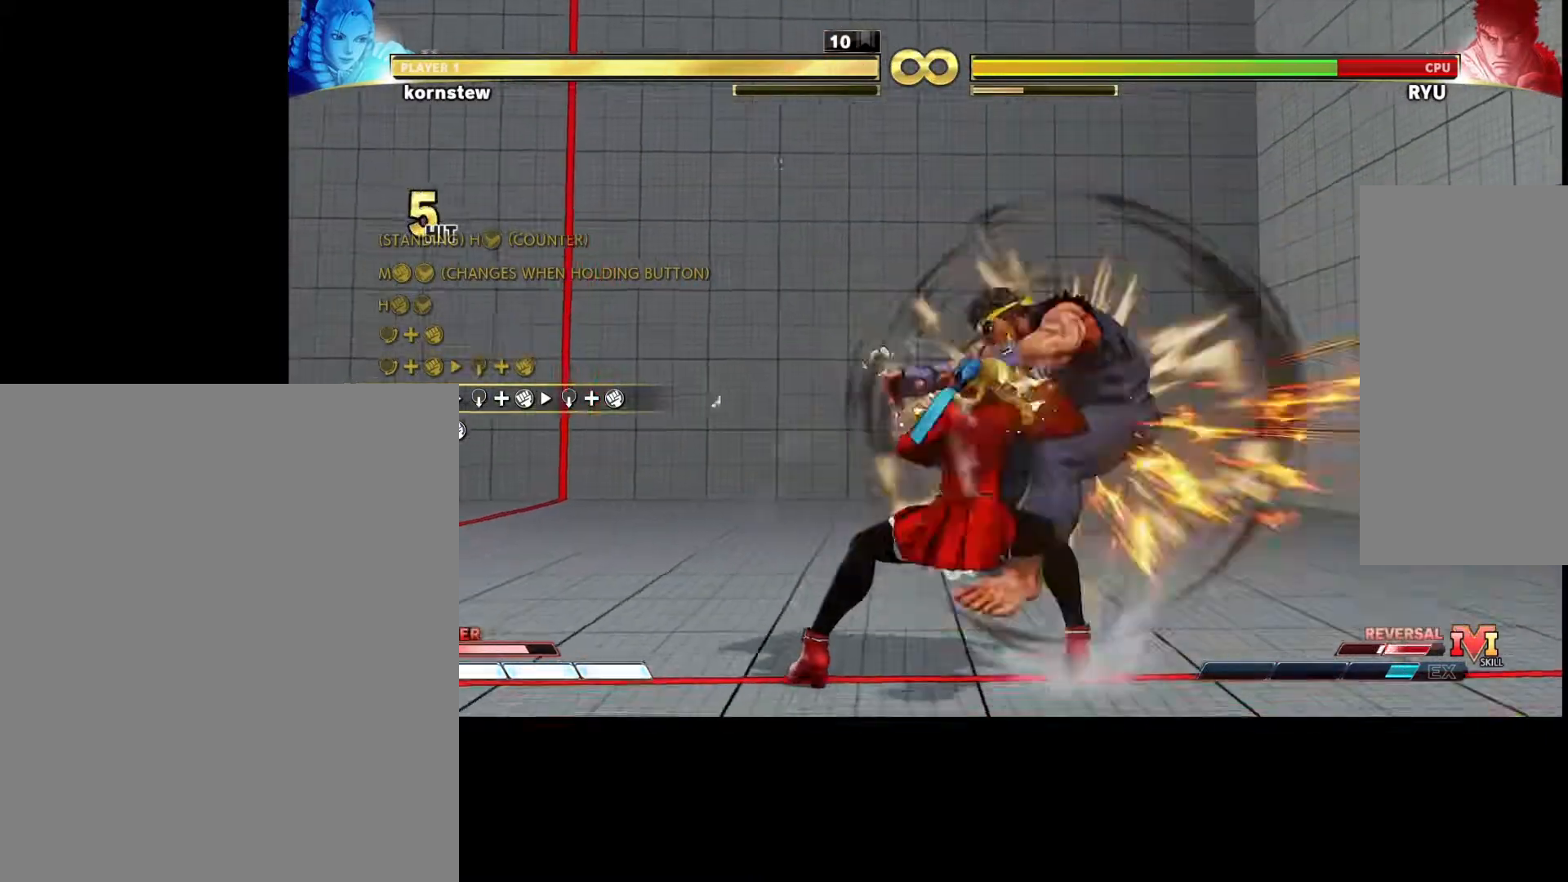
{"buttons": [], "left_stick": "down", "events": [[17, "R1", "up"], [267, "left_stick", "down"], [300, "R1", "down"], [350, "R1", "up"], [400, "left_stick", "left"], [467, "left_stick", "down"]]}
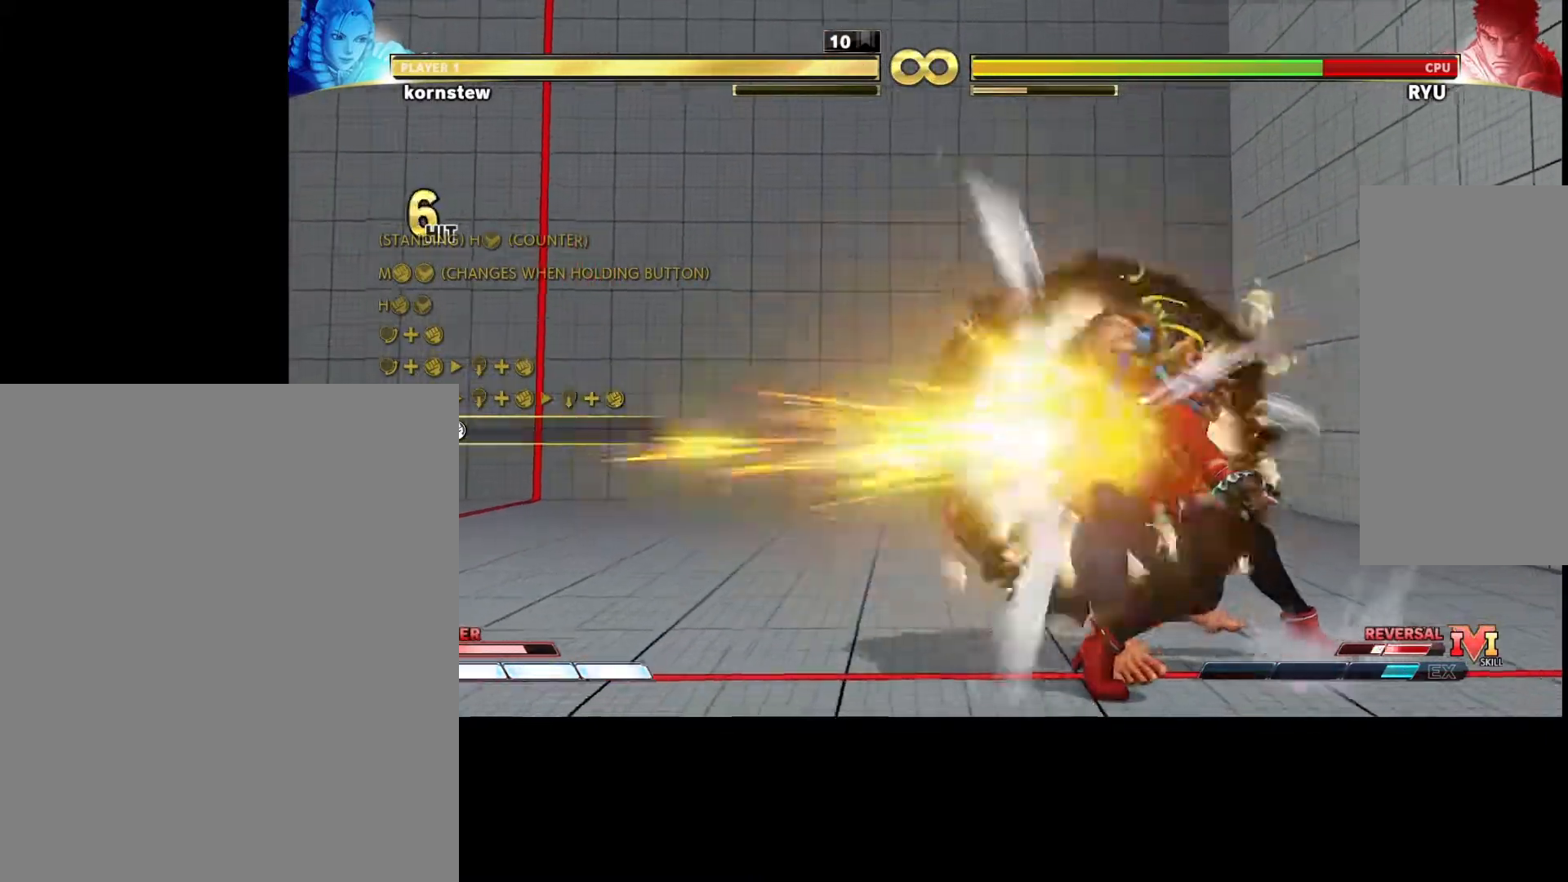
{"buttons": [], "left_stick": "center", "events": [[33, "left_stick", "left"], [67, "R1", "down"], [117, "R1", "up"], [150, "left_stick", "center"]]}
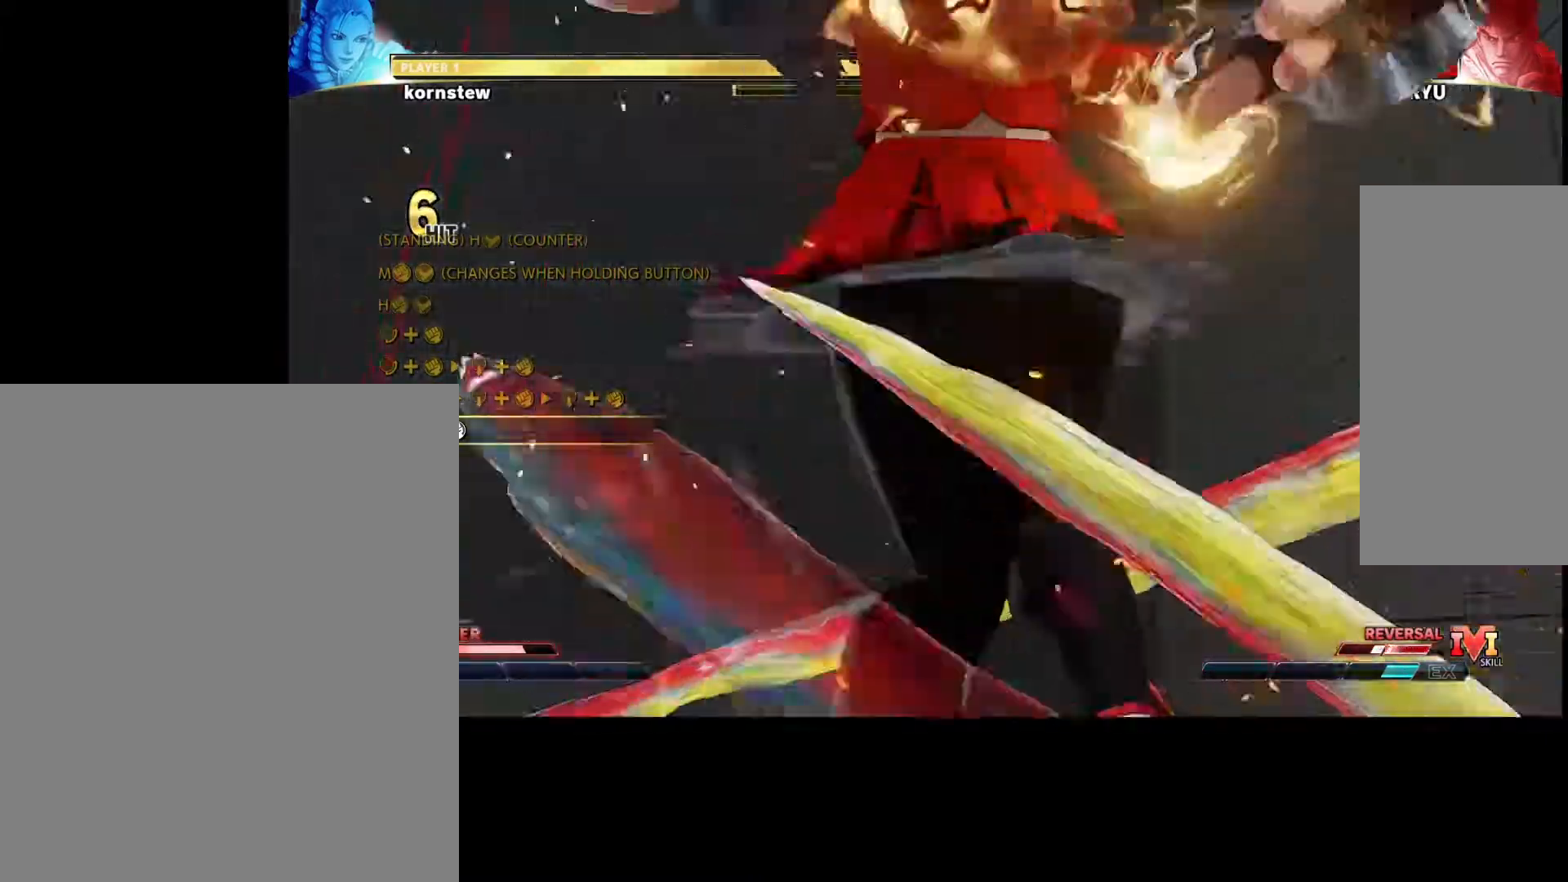
{"buttons": [], "left_stick": "center", "events": []}